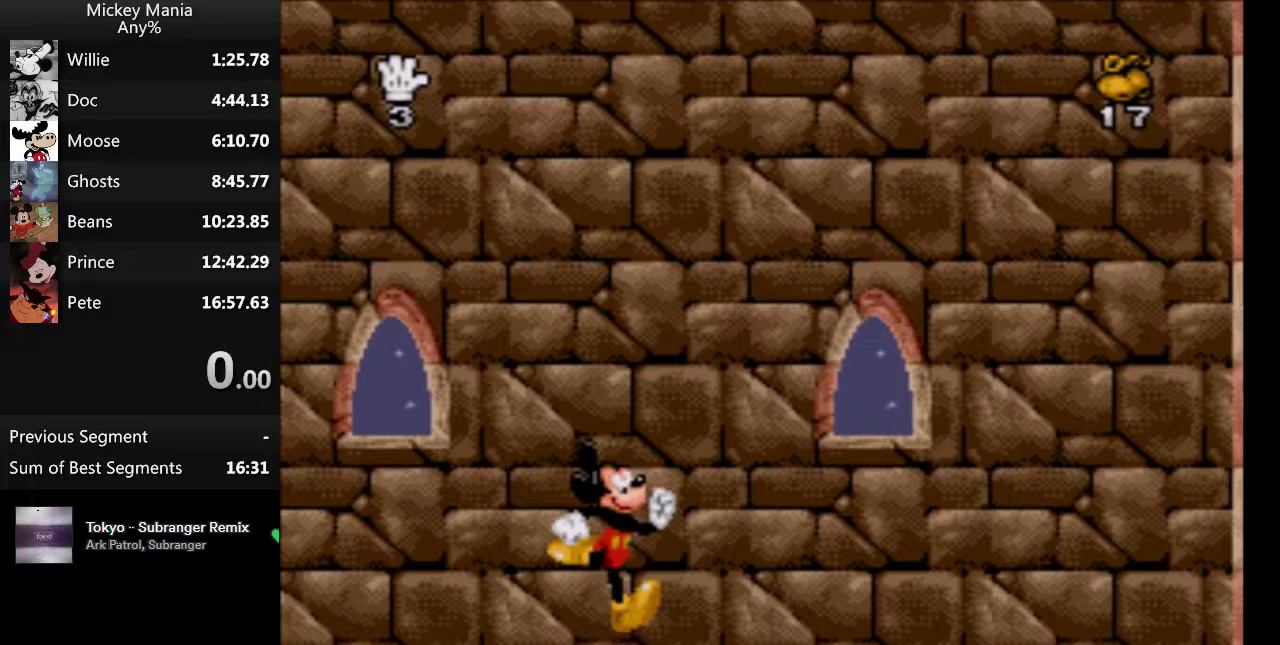
Gameplay with a controller (Nintendo layout); each line is a JSON object with the inputs held at the frame after it. "events" lists button and stick changes between this image and that frame as [ms after this image, input, new state], when the widget could be followed in between. Not read: L3 R3.
{"buttons": ["Y", "DPAD_RIGHT"], "events": [[300, "Y", "down"], [367, "Y", "up"], [467, "Y", "down"]]}
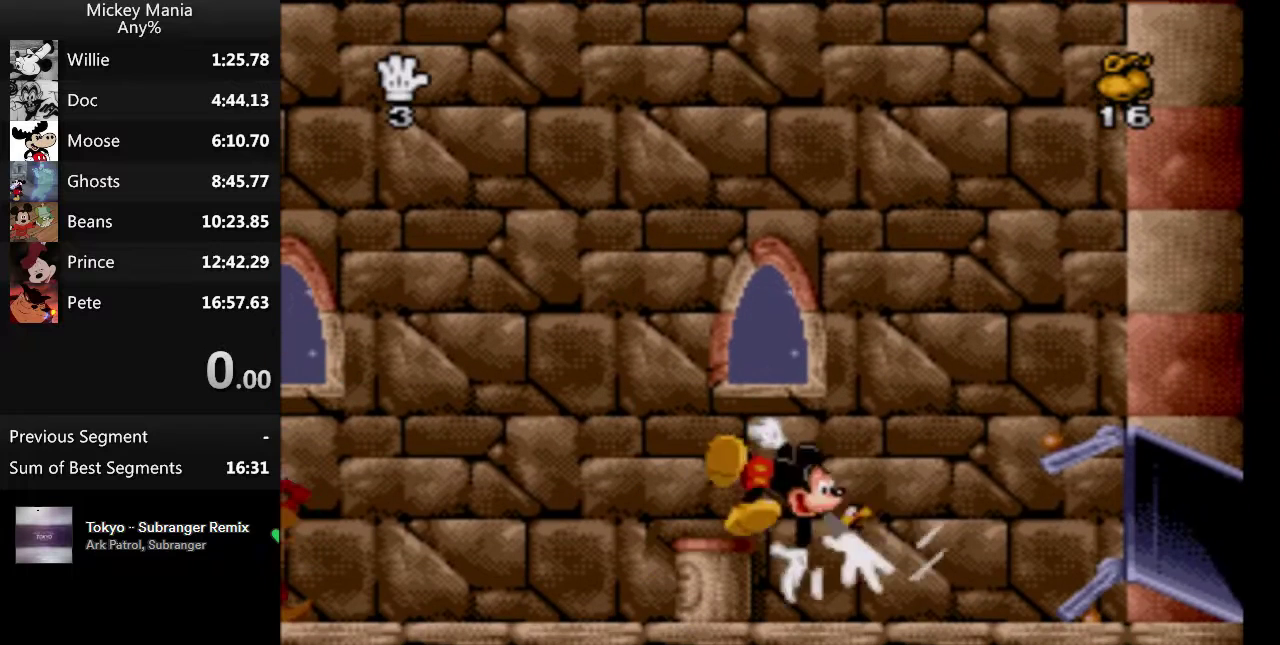
{"buttons": ["DPAD_RIGHT"], "events": [[33, "Y", "up"], [167, "Y", "down"], [333, "Y", "up"]]}
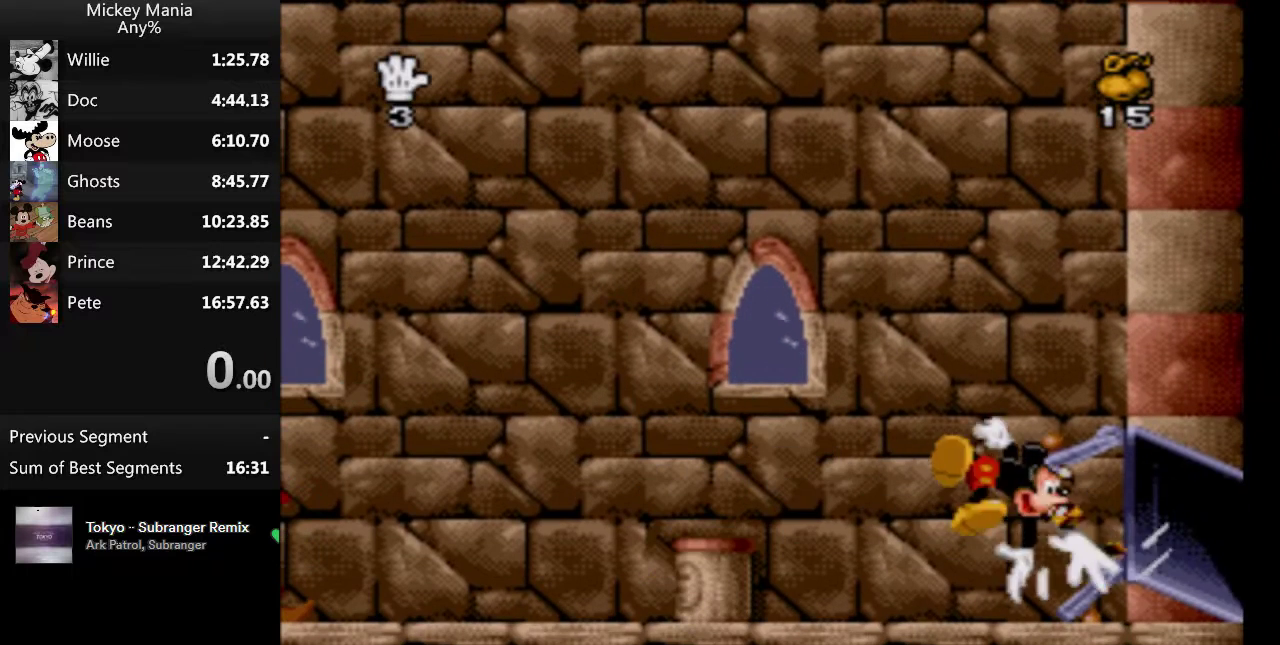
{"buttons": ["Y", "DPAD_RIGHT"], "events": [[33, "Y", "down"], [100, "Y", "up"], [300, "Y", "down"], [400, "Y", "up"], [500, "Y", "down"]]}
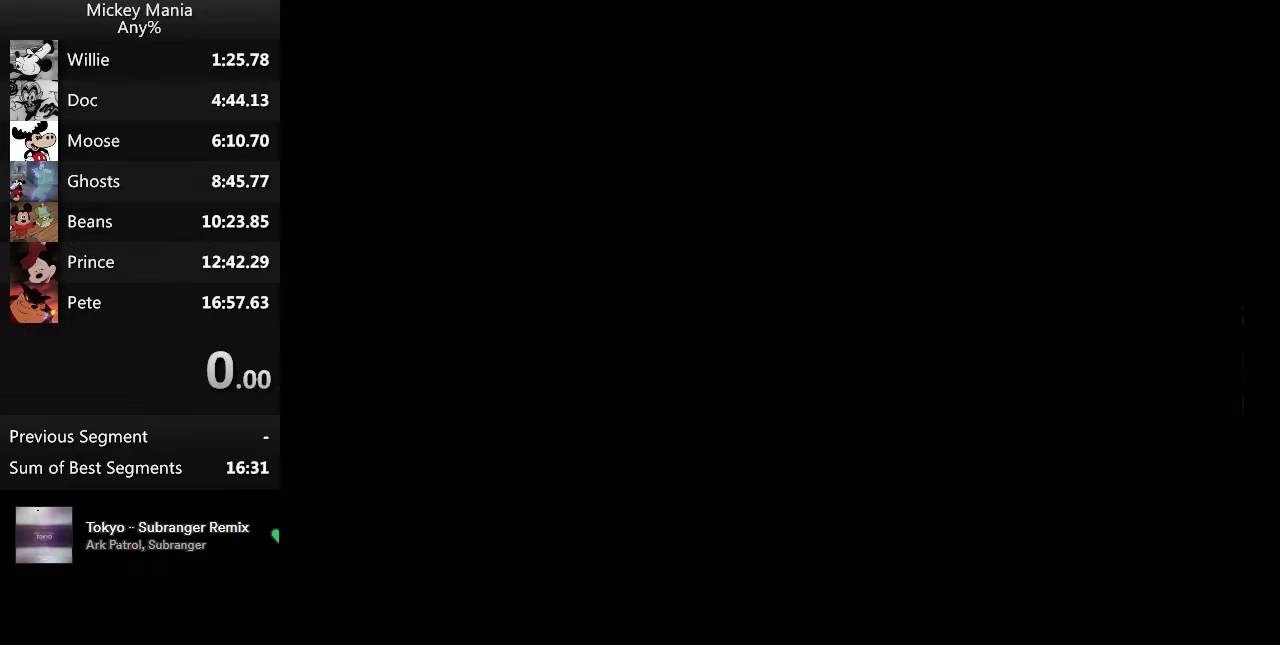
{"buttons": ["DPAD_RIGHT"], "events": [[100, "Y", "up"], [167, "Y", "down"], [233, "Y", "up"], [333, "Y", "down"], [467, "Y", "up"]]}
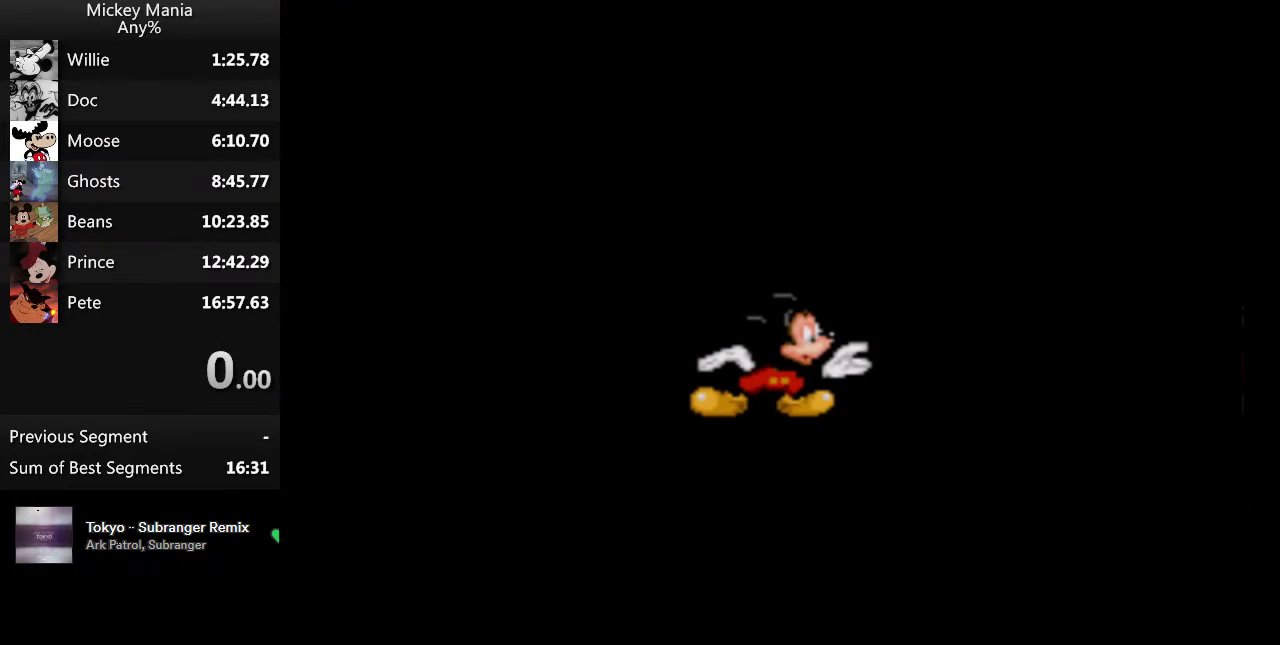
{"buttons": ["DPAD_RIGHT"], "events": [[33, "Y", "down"], [167, "Y", "up"], [333, "Y", "down"], [433, "Y", "up"]]}
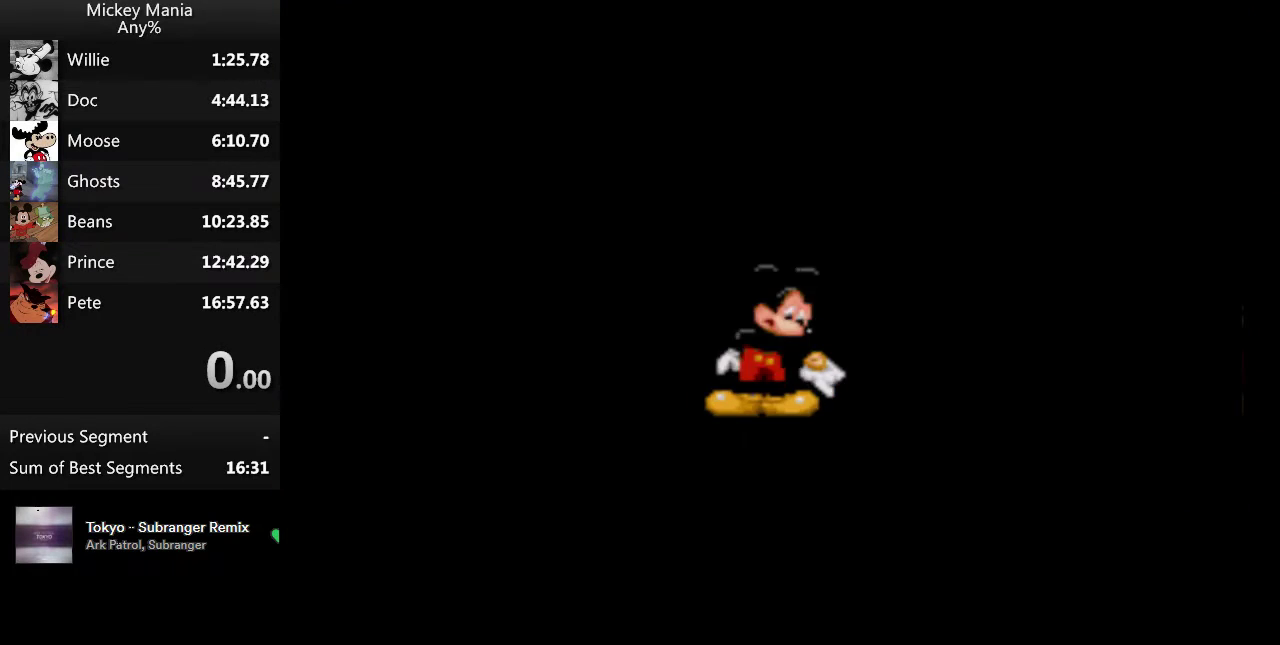
{"buttons": ["Y", "DPAD_RIGHT"], "events": [[167, "Y", "down"], [267, "Y", "up"], [500, "Y", "down"]]}
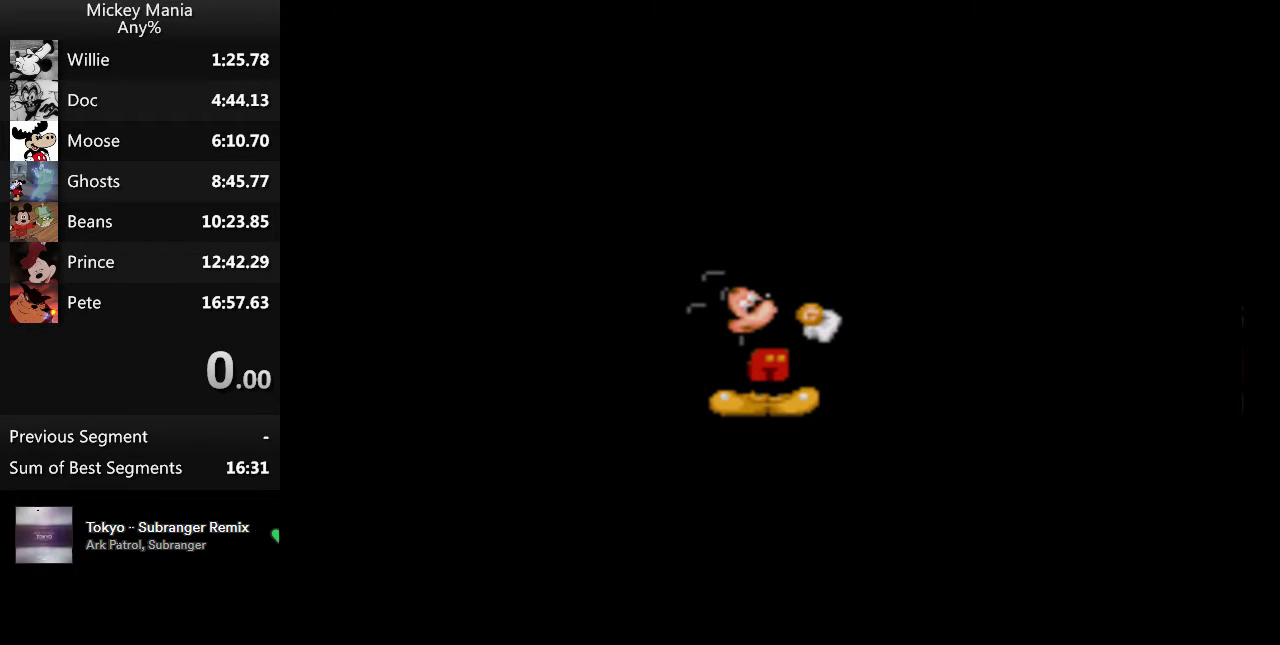
{"buttons": ["DPAD_RIGHT"], "events": [[100, "Y", "up"], [300, "Y", "down"], [367, "Y", "up"]]}
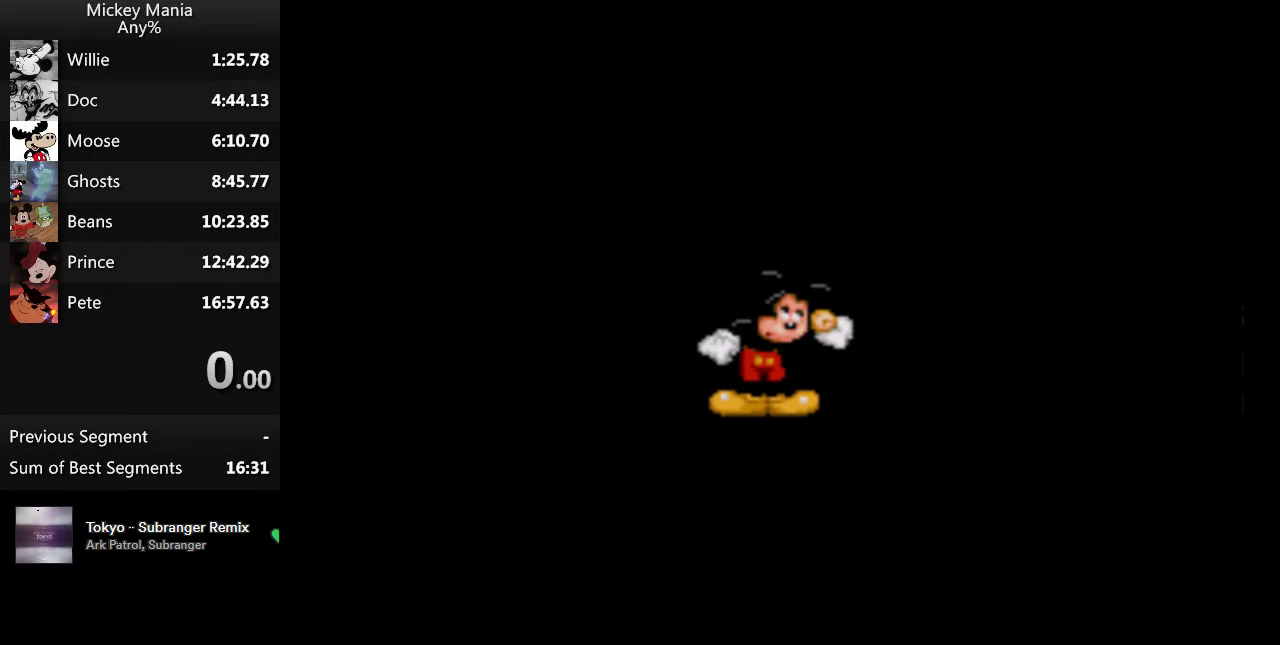
{"buttons": ["Y", "DPAD_RIGHT"], "events": [[133, "Y", "down"], [233, "Y", "up"], [467, "Y", "down"]]}
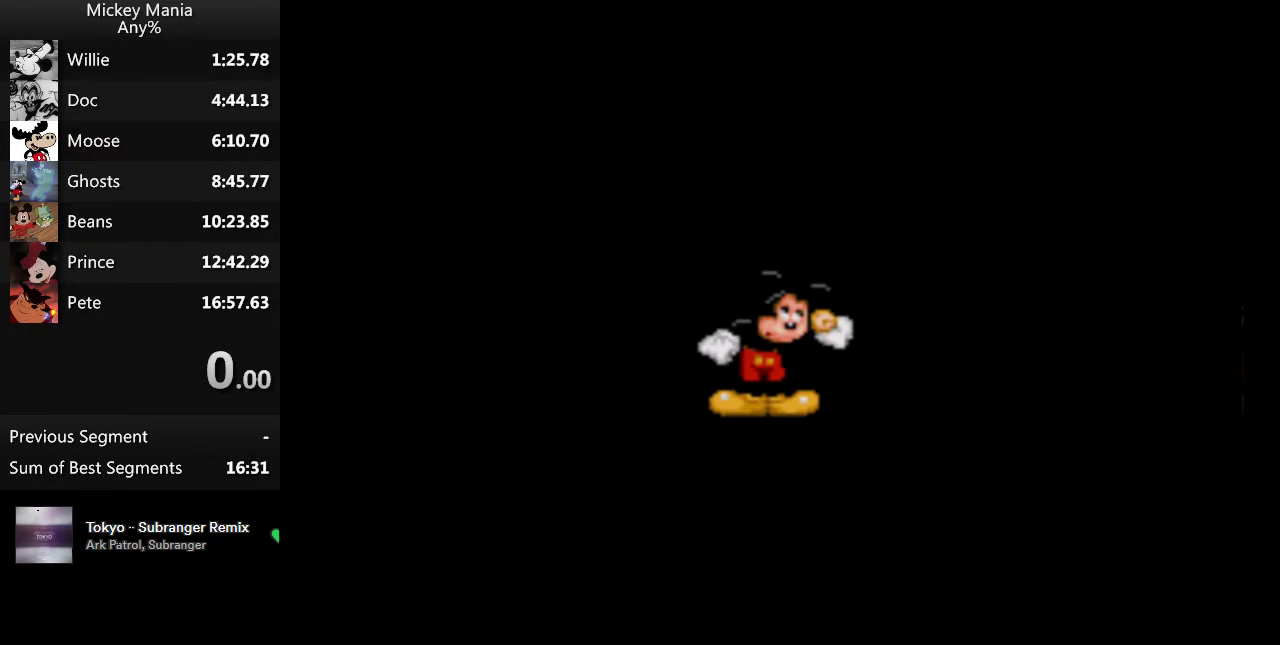
{"buttons": ["Y", "DPAD_RIGHT"], "events": [[67, "Y", "up"], [133, "Y", "down"], [200, "Y", "up"], [300, "Y", "down"], [400, "Y", "up"], [467, "Y", "down"]]}
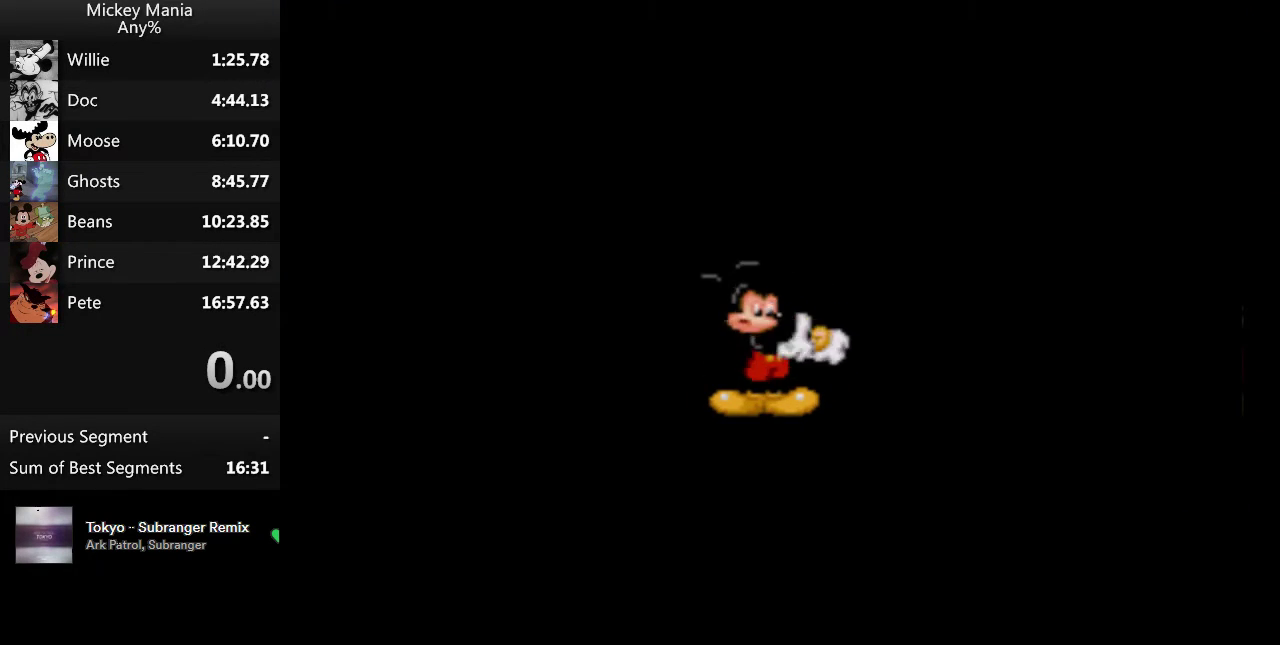
{"buttons": ["DPAD_RIGHT"], "events": [[33, "Y", "up"], [133, "Y", "down"], [233, "Y", "up"]]}
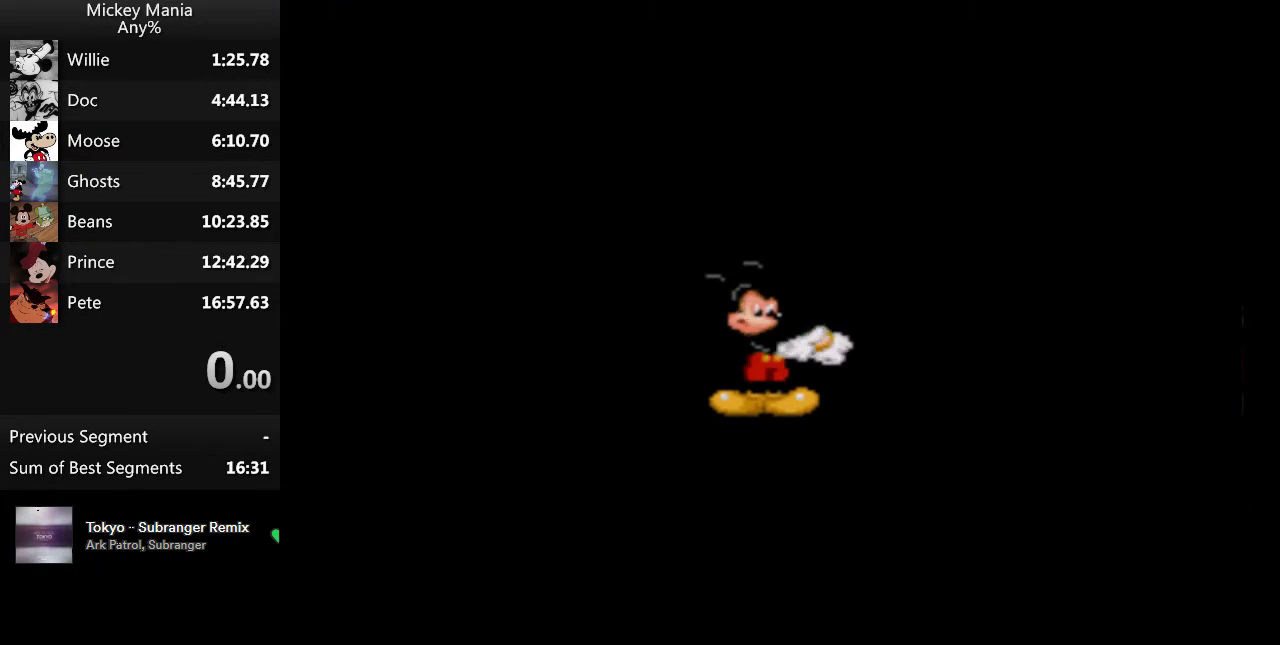
{"buttons": [], "events": [[433, "DPAD_RIGHT", "up"]]}
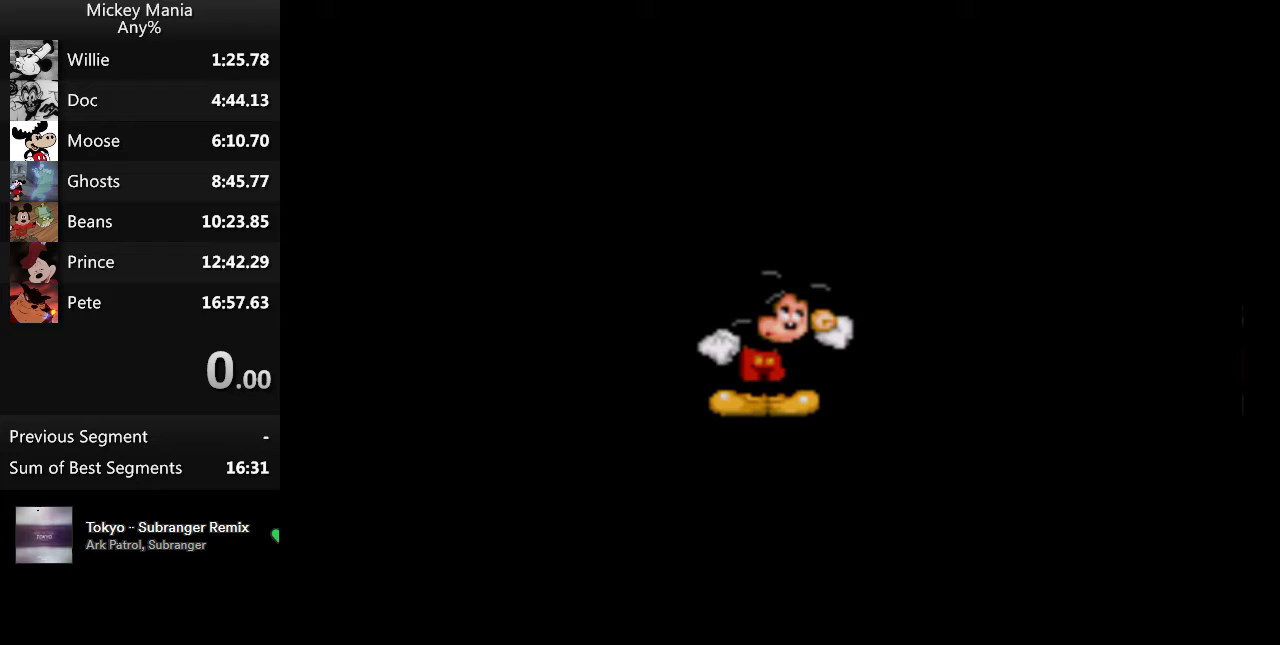
{"buttons": [], "events": []}
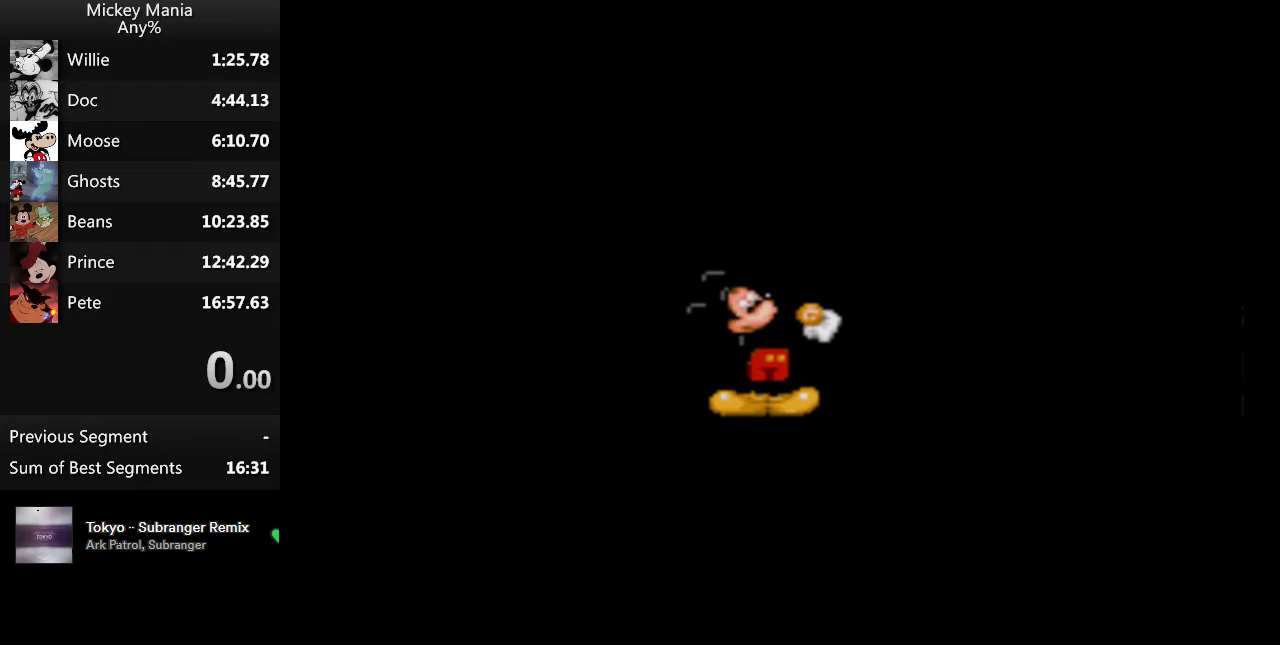
{"buttons": [], "events": []}
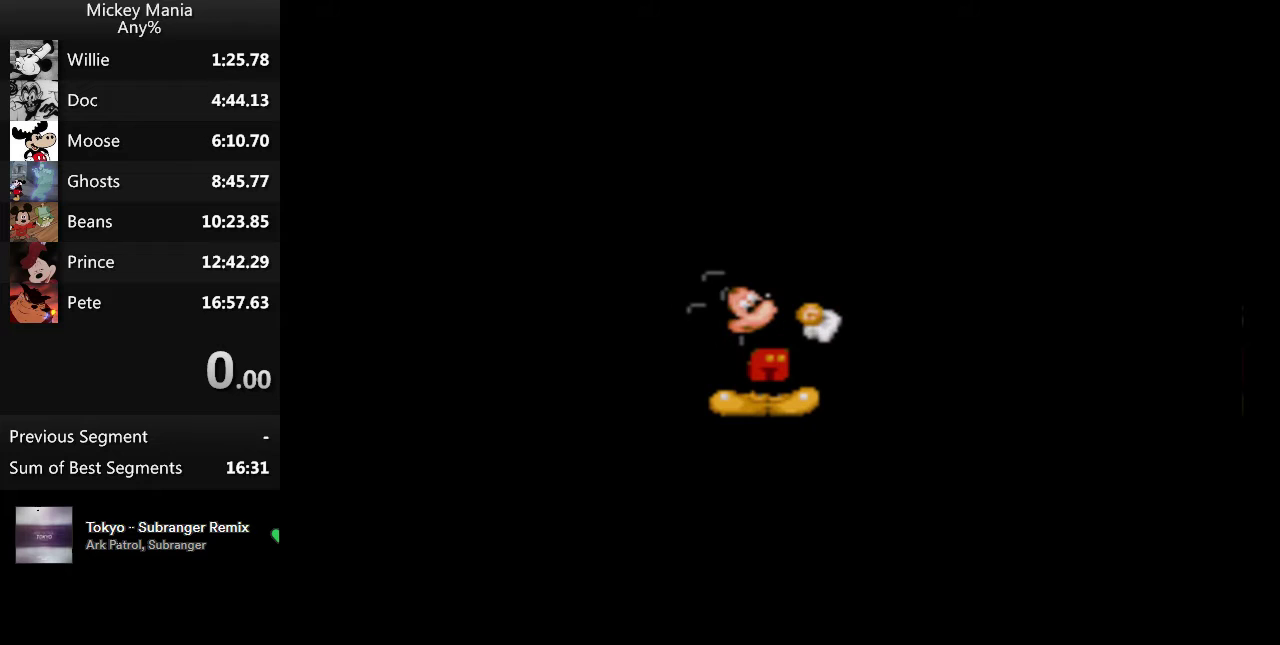
{"buttons": ["B"], "events": [[167, "B", "down"]]}
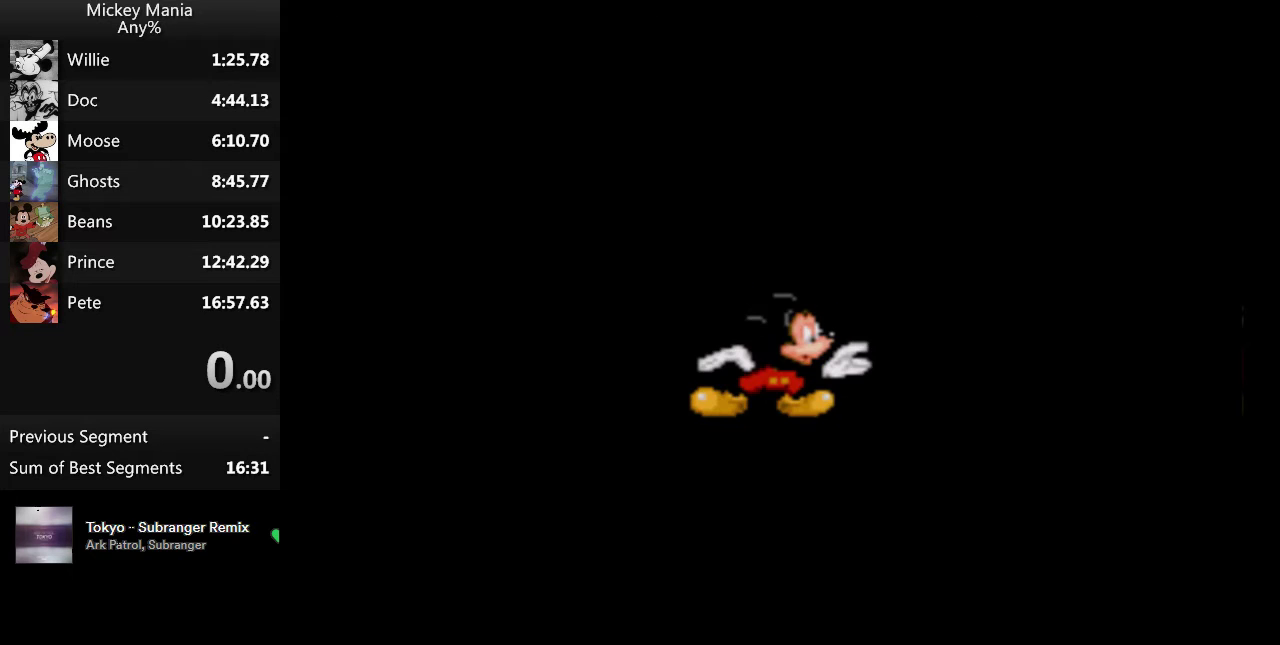
{"buttons": ["B"], "events": []}
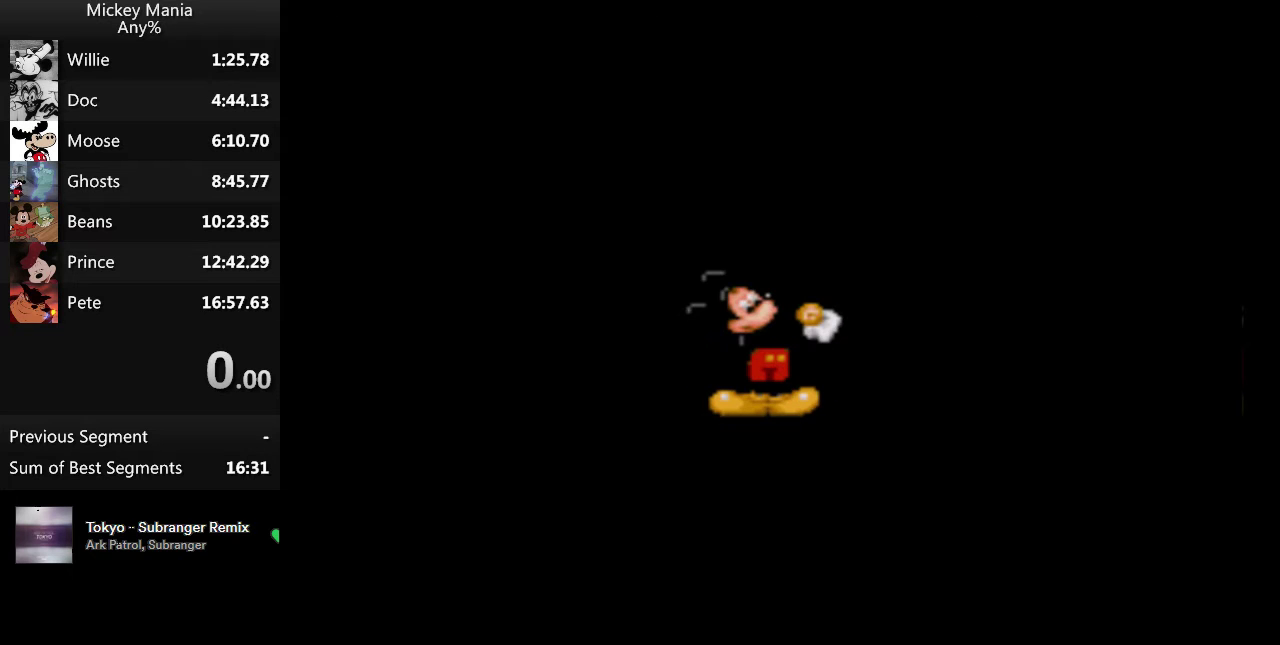
{"buttons": ["B"], "events": []}
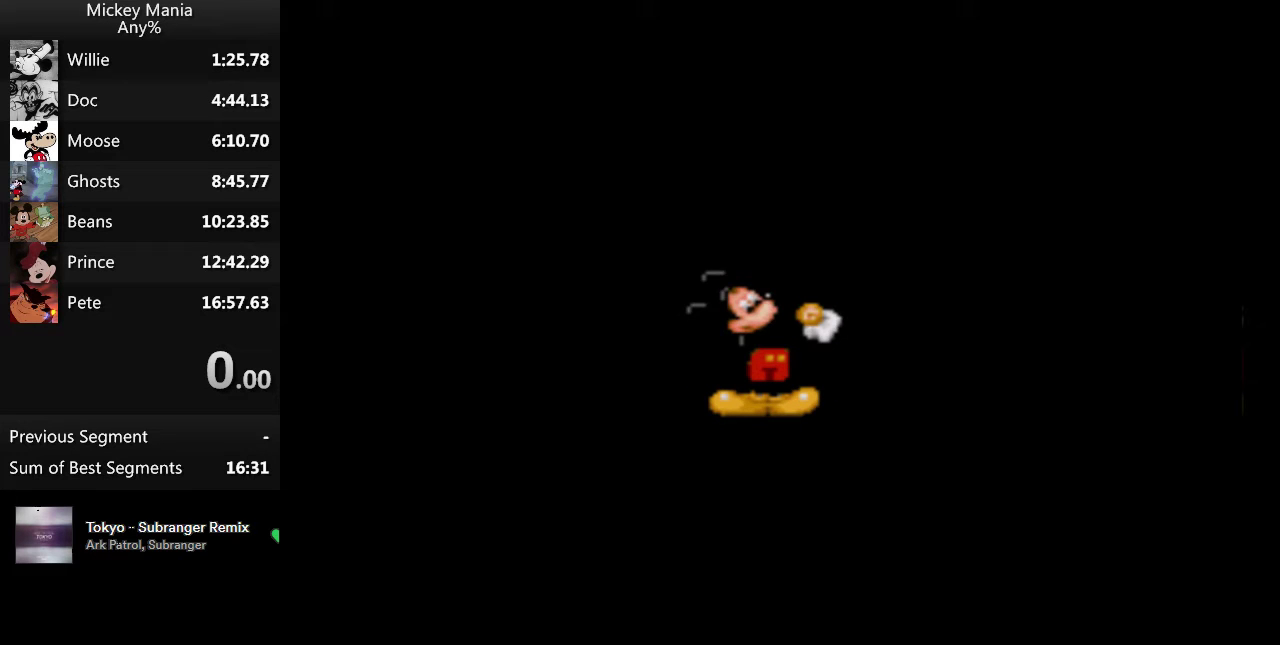
{"buttons": ["B"], "events": []}
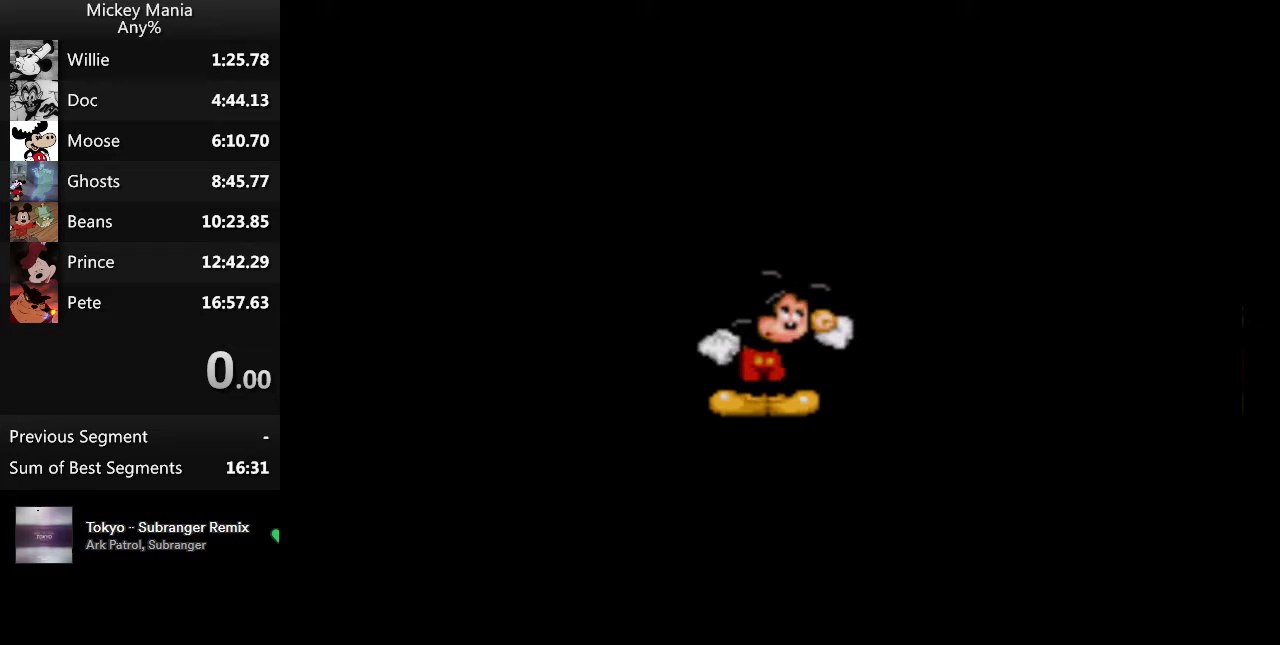
{"buttons": ["B"], "events": []}
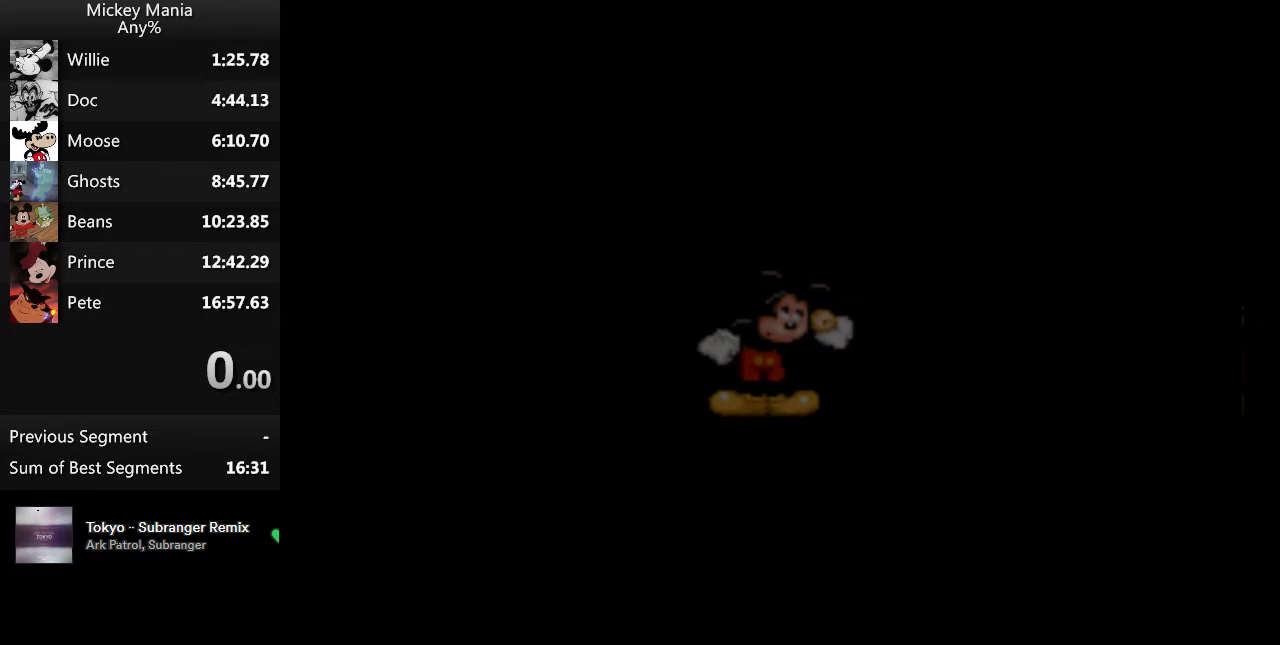
{"buttons": ["B"], "events": []}
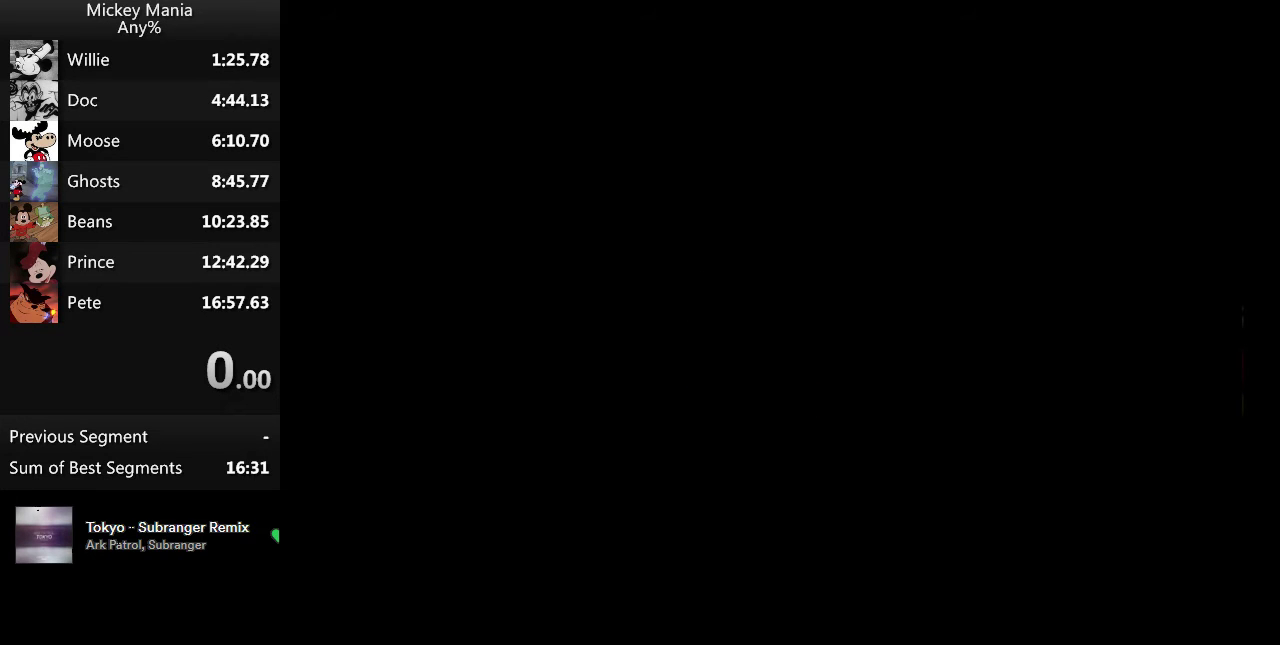
{"buttons": ["B"], "events": []}
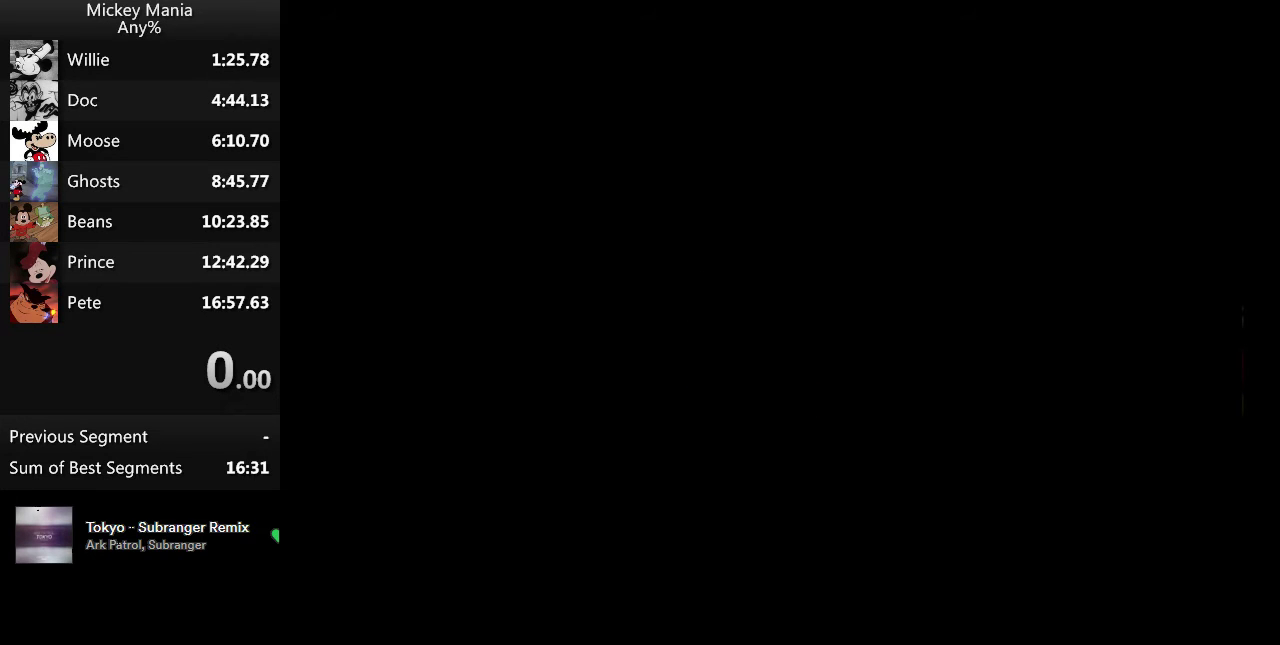
{"buttons": ["B", "DPAD_RIGHT"], "events": [[400, "DPAD_RIGHT", "down"]]}
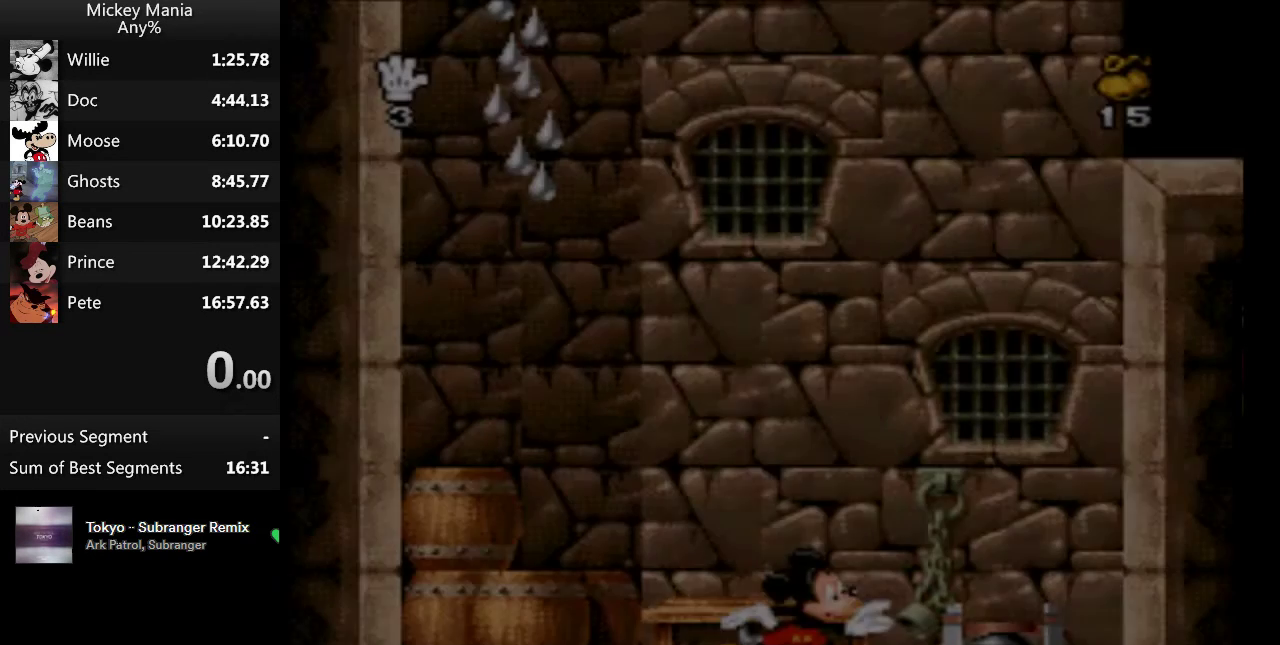
{"buttons": ["B", "DPAD_RIGHT"], "events": []}
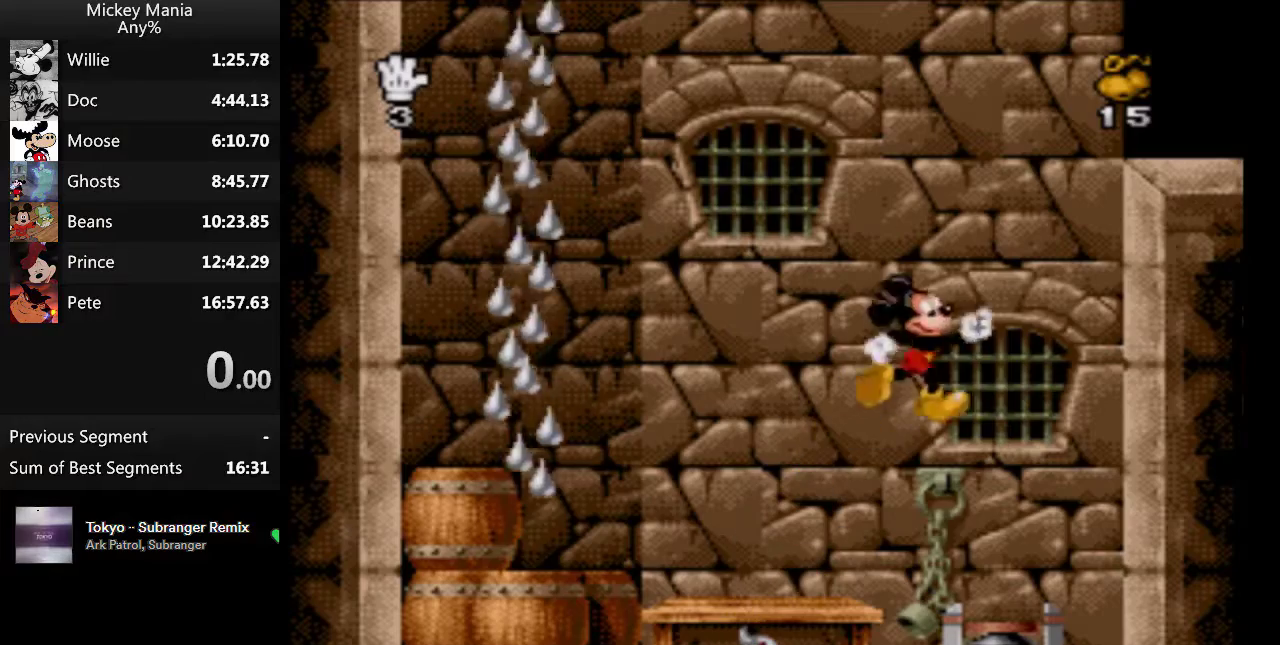
{"buttons": ["B"], "events": [[67, "DPAD_RIGHT", "up"]]}
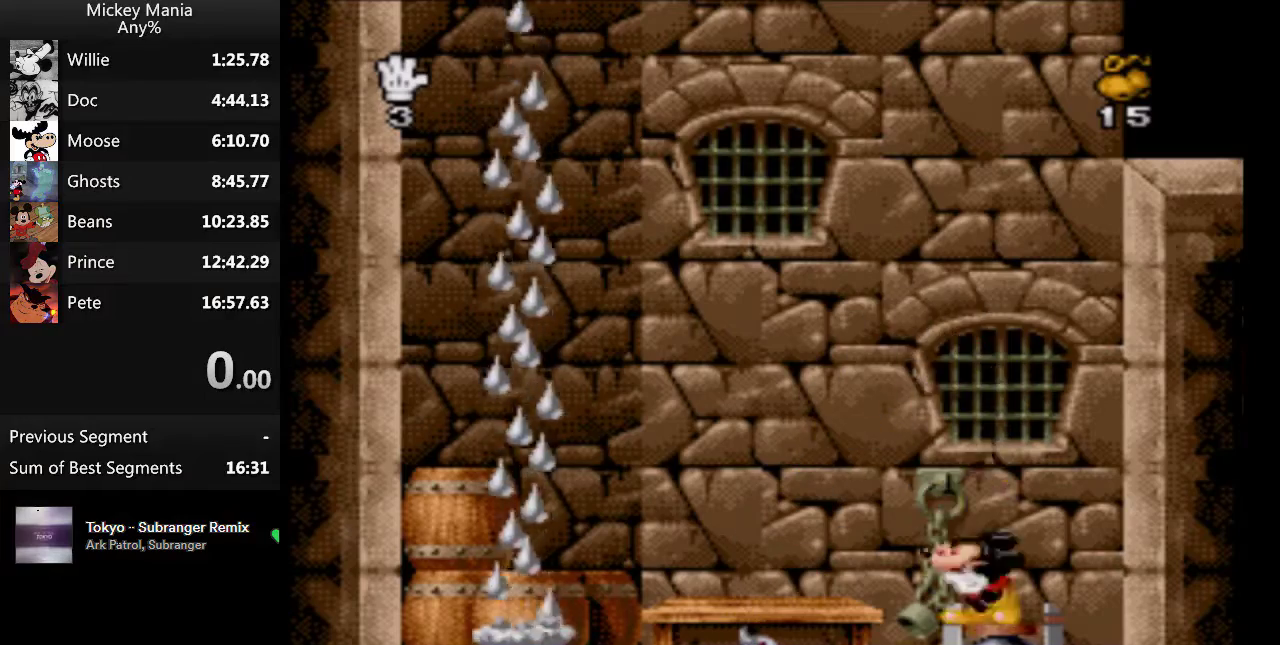
{"buttons": ["B"], "events": []}
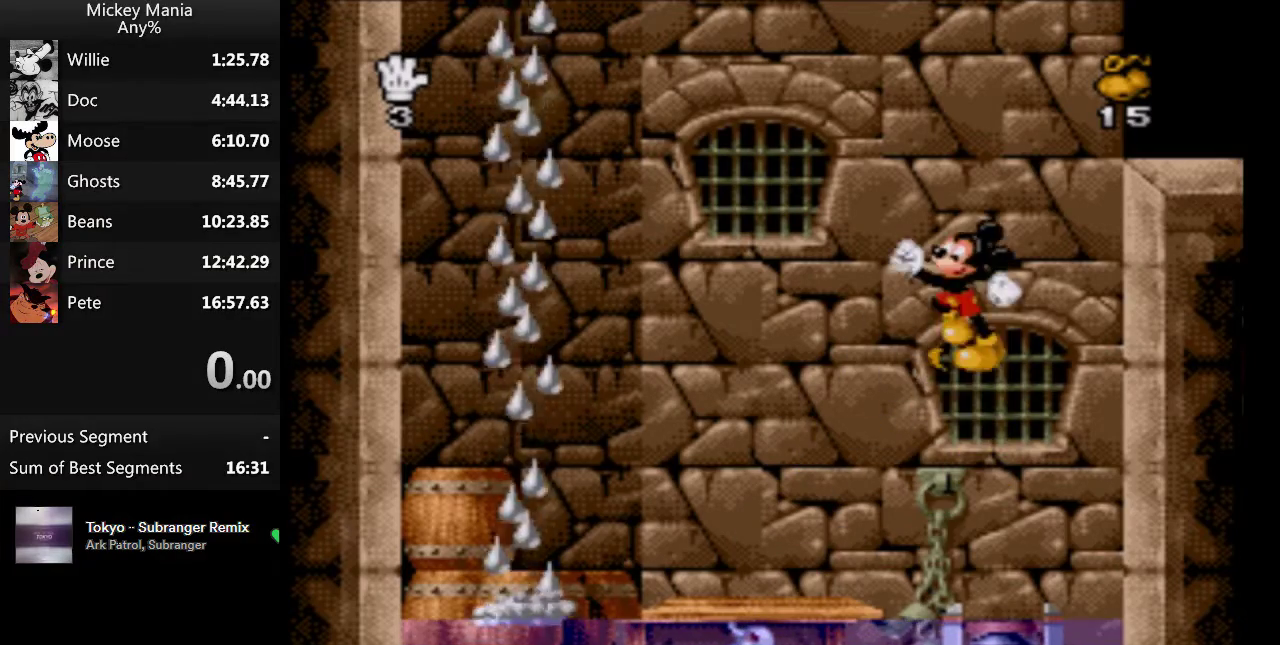
{"buttons": ["B"], "events": []}
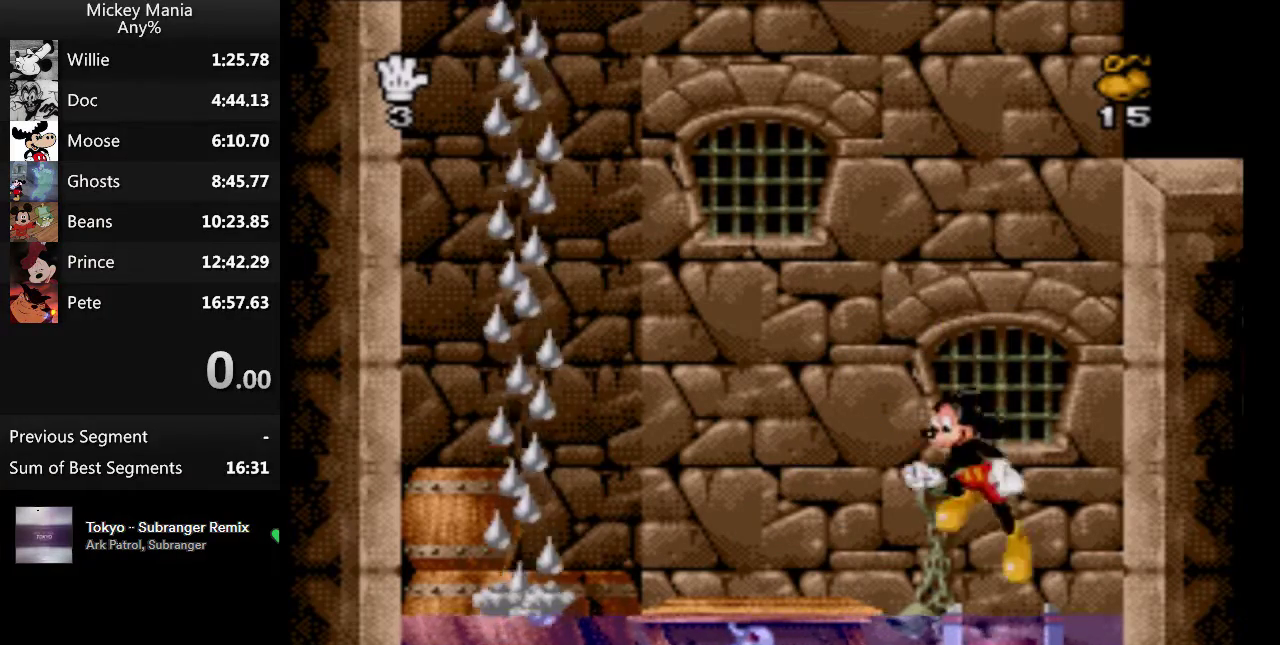
{"buttons": ["B"], "events": []}
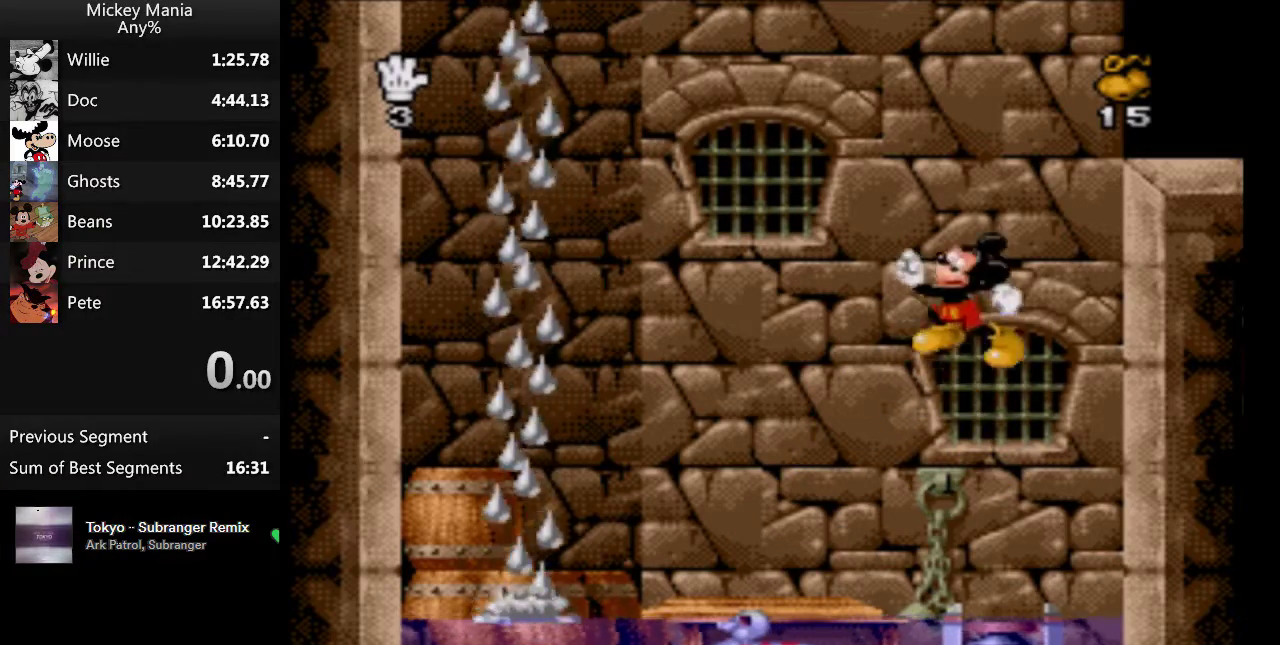
{"buttons": ["B"], "events": []}
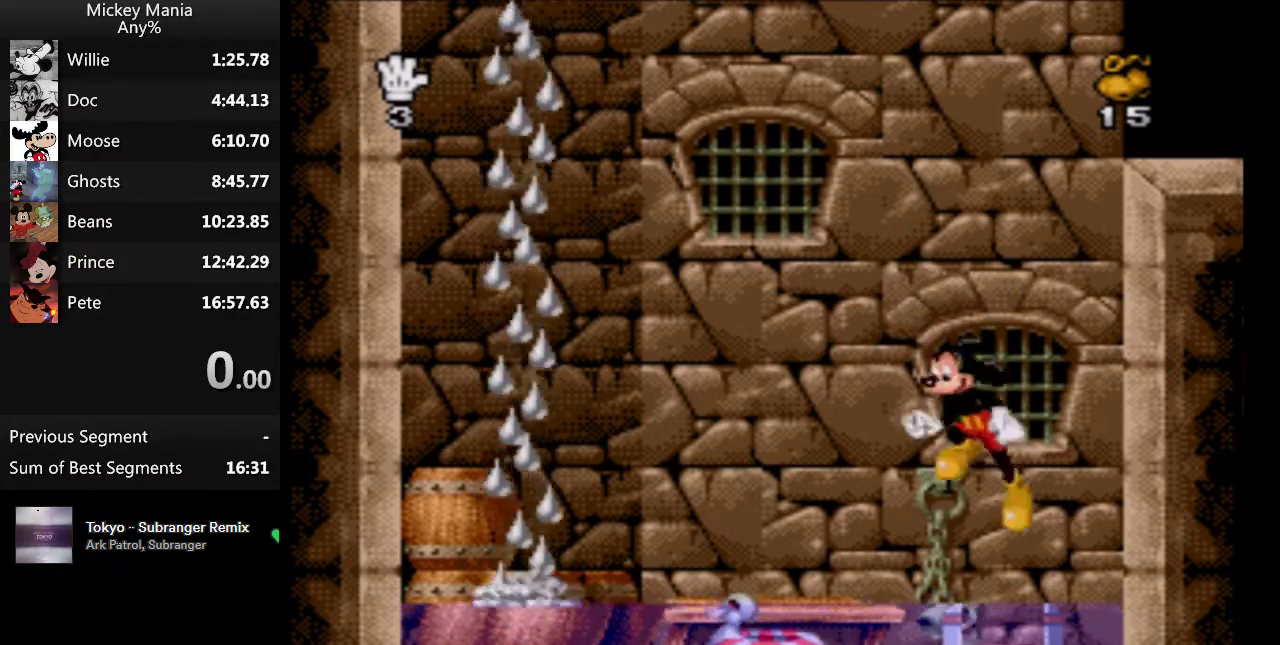
{"buttons": ["B", "DPAD_LEFT"], "events": [[33, "DPAD_LEFT", "down"]]}
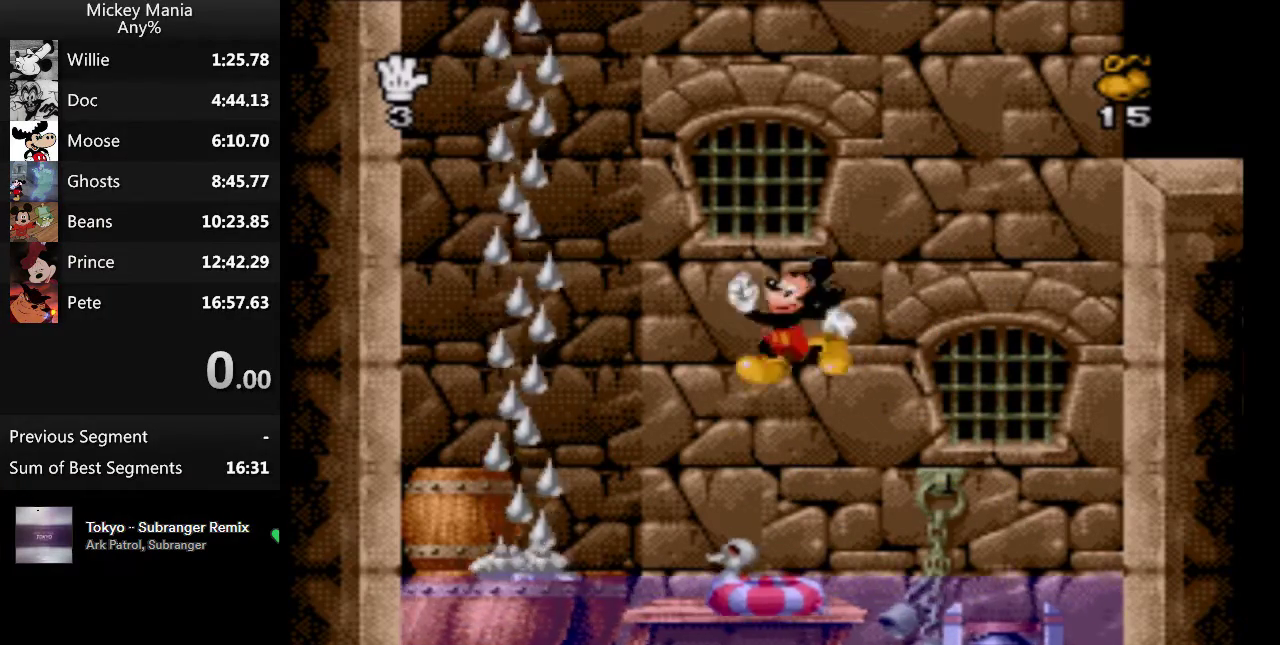
{"buttons": ["B", "DPAD_LEFT"], "events": []}
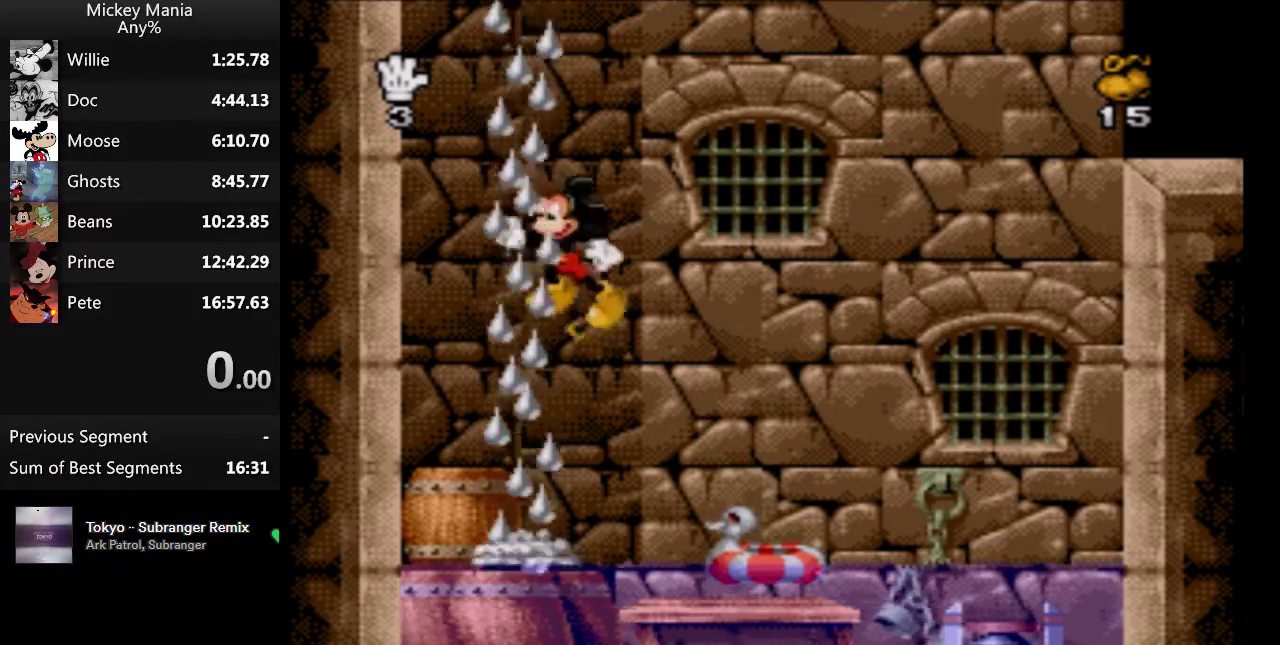
{"buttons": ["B"], "events": [[267, "DPAD_LEFT", "up"]]}